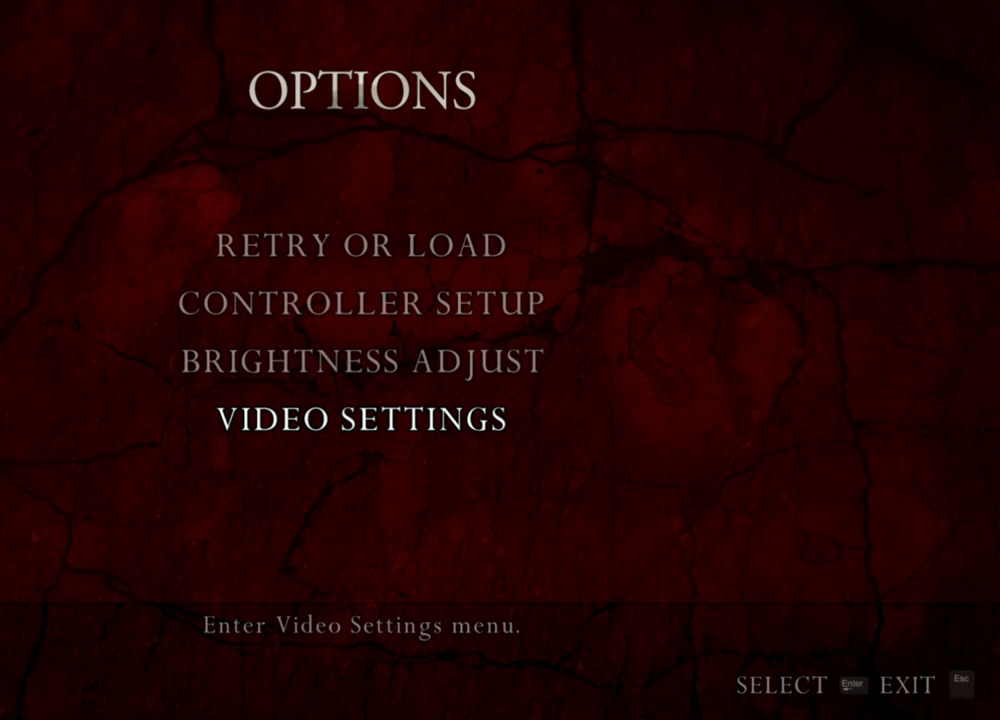
Gameplay with keyboard and mouse; each line is a JSON object with the keys and mouse buttons held at the frame after it. "events" lists presses ("down") and releases ("up") of "1", "2", "3", "4", "5", "a", "alt", "b", "c", "ctrl", "d", "e", "f", "g", "q", "r", "s", "shift", "space", "t", "tab", "tilde", "v", "w", "x", "z", "mouse_left", "mouse_wheel", "mouse_right", "mouse_mb4" and "mouse_mb5" between this image and that frame as [ms after this image, input, new state], when the widget could be followed in between. "mouse_left", "mouse_wheel", "mouse_right", "mouse_mb4", "mouse_mb5" = the "left", "wheel", "right", "mb4", "mb5" buttons of the "mouse" list. No other keys are recorded. "wheel" means that the mouse wheel is clicked or scrolled. Mouse movement is not recorded.
{"keys": ["shift", "w"], "mouse": [], "events": [[67, "shift", "down"], [67, "w", "down"]]}
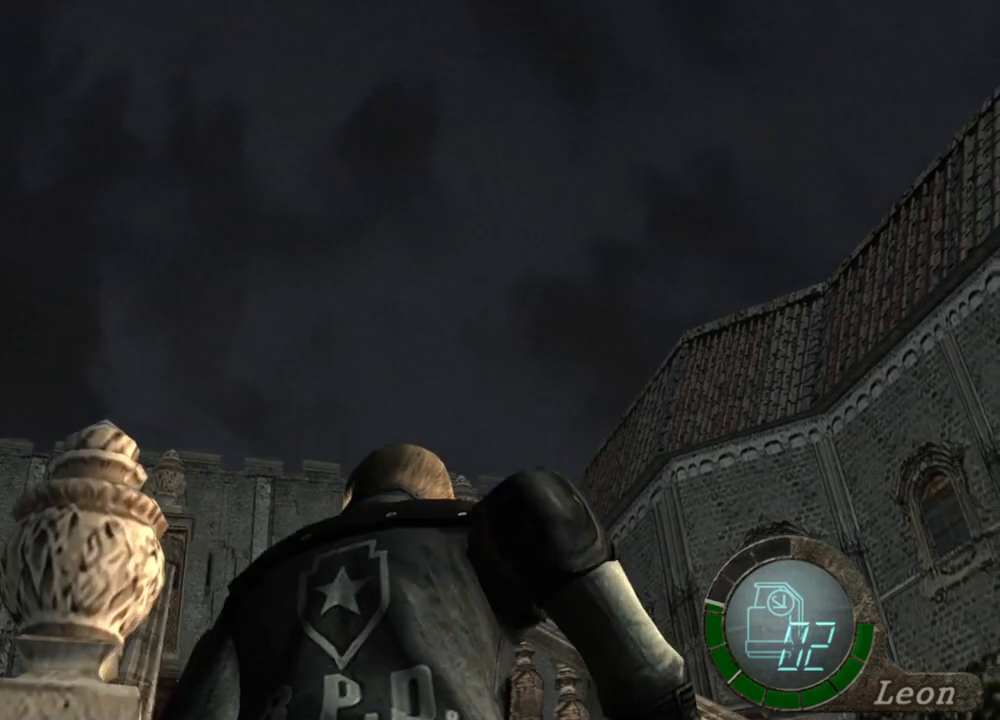
{"keys": ["shift", "w"], "mouse": [], "events": []}
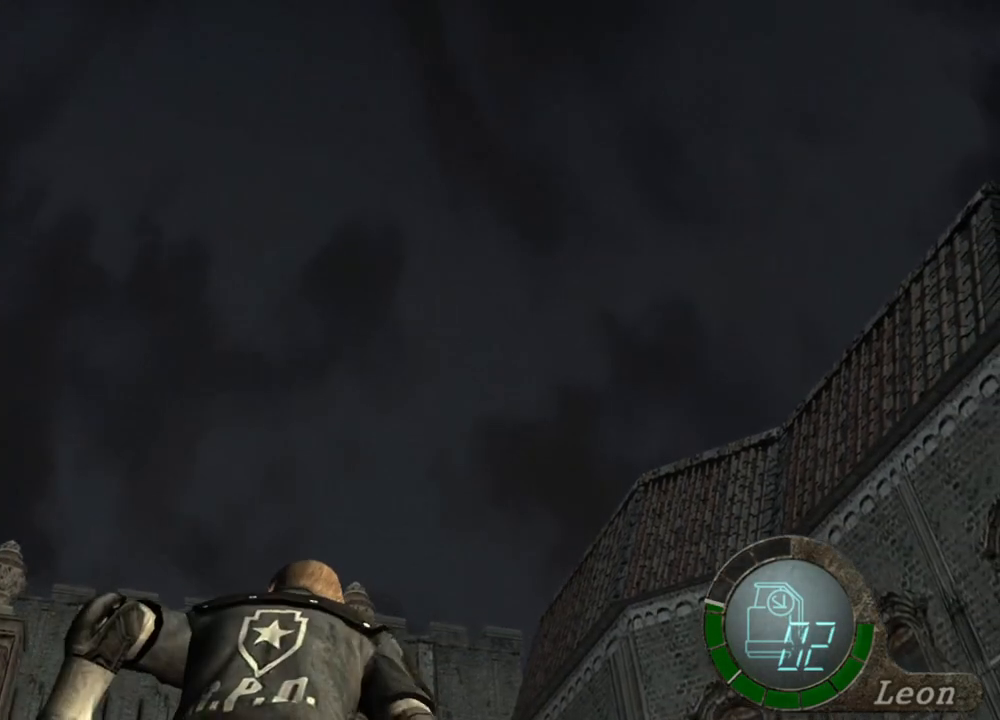
{"keys": ["shift", "w"], "mouse": [], "events": []}
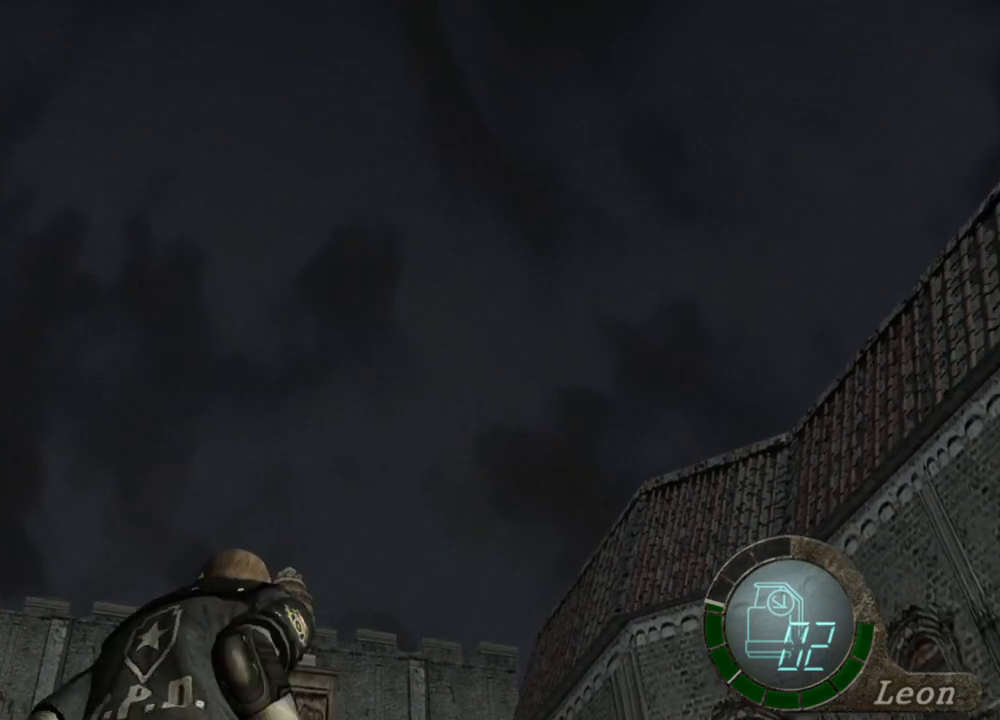
{"keys": ["shift", "w"], "mouse": [], "events": []}
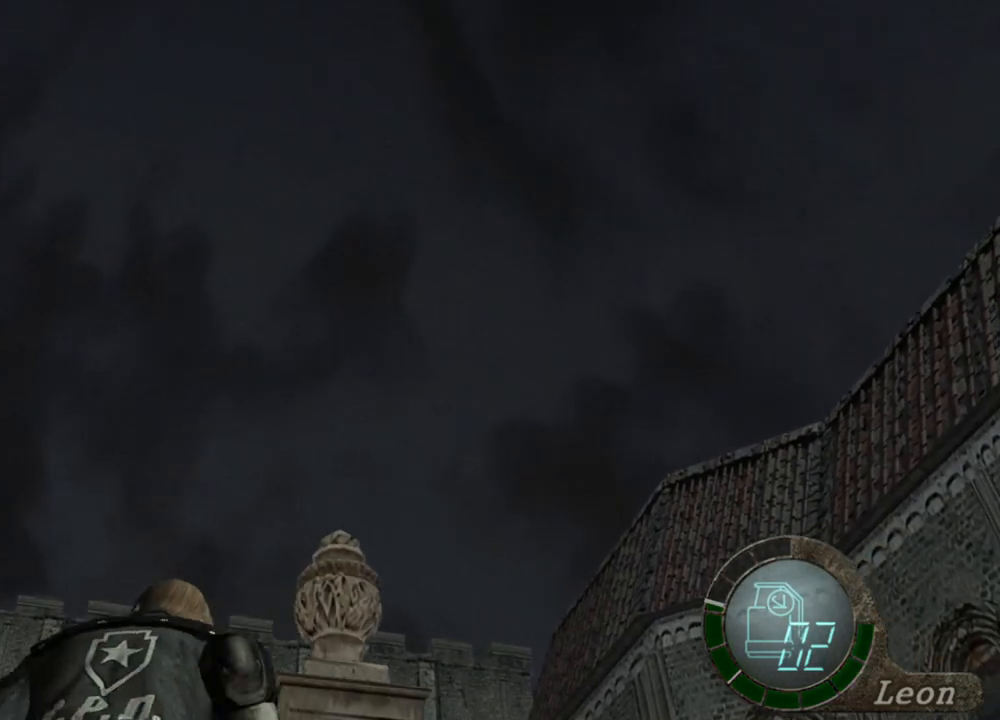
{"keys": [], "mouse": [], "events": [[367, "shift", "up"], [367, "w", "up"]]}
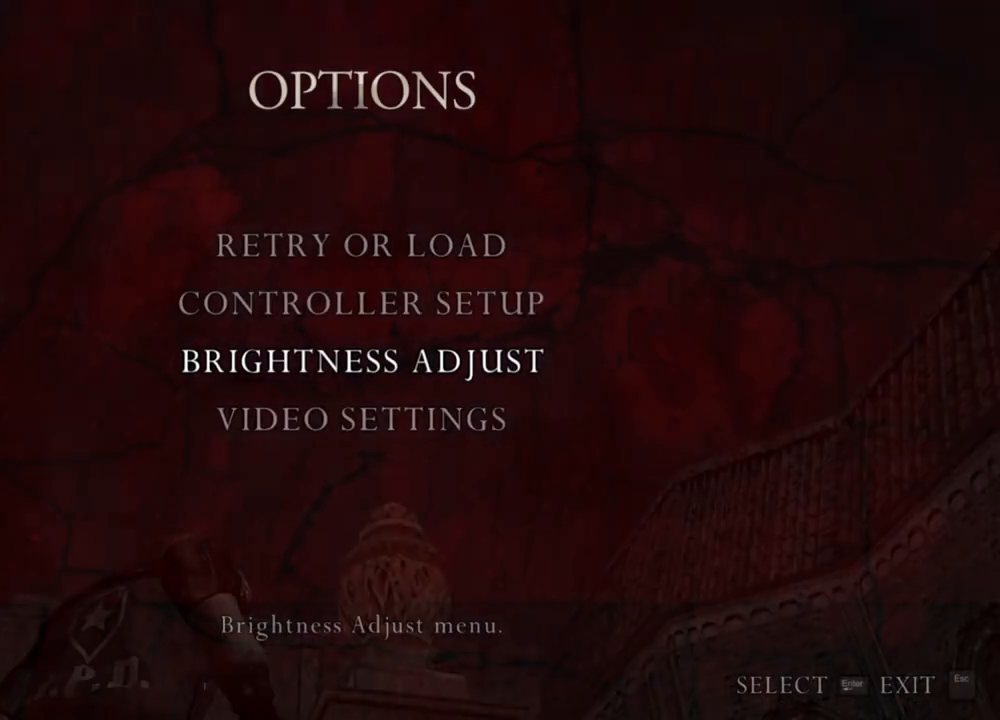
{"keys": [], "mouse": [], "events": []}
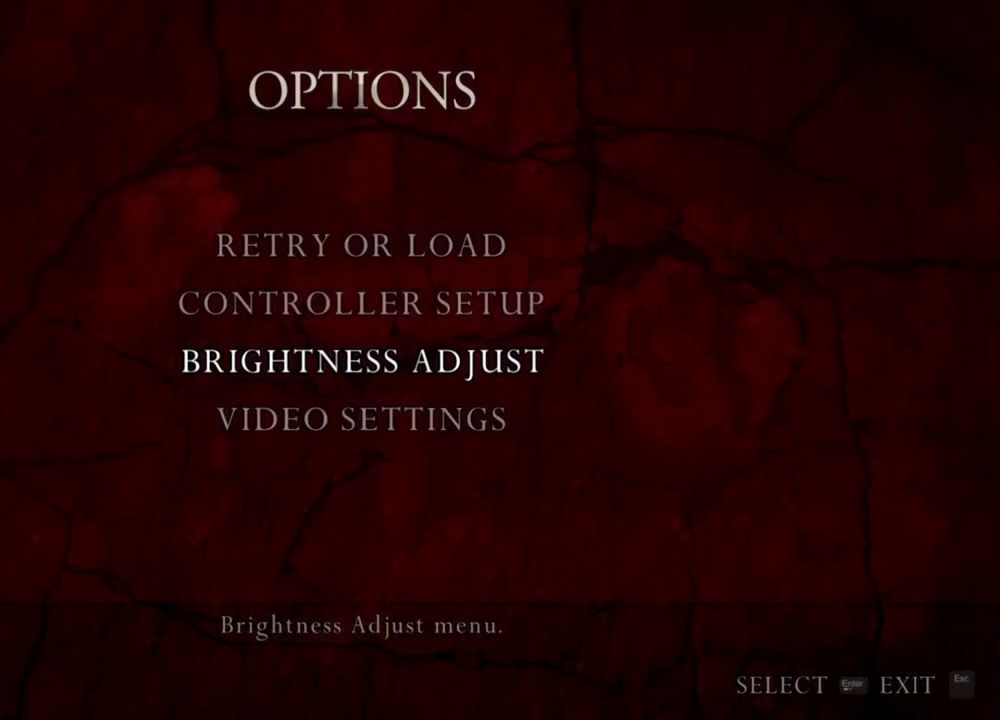
{"keys": [], "mouse": [], "events": []}
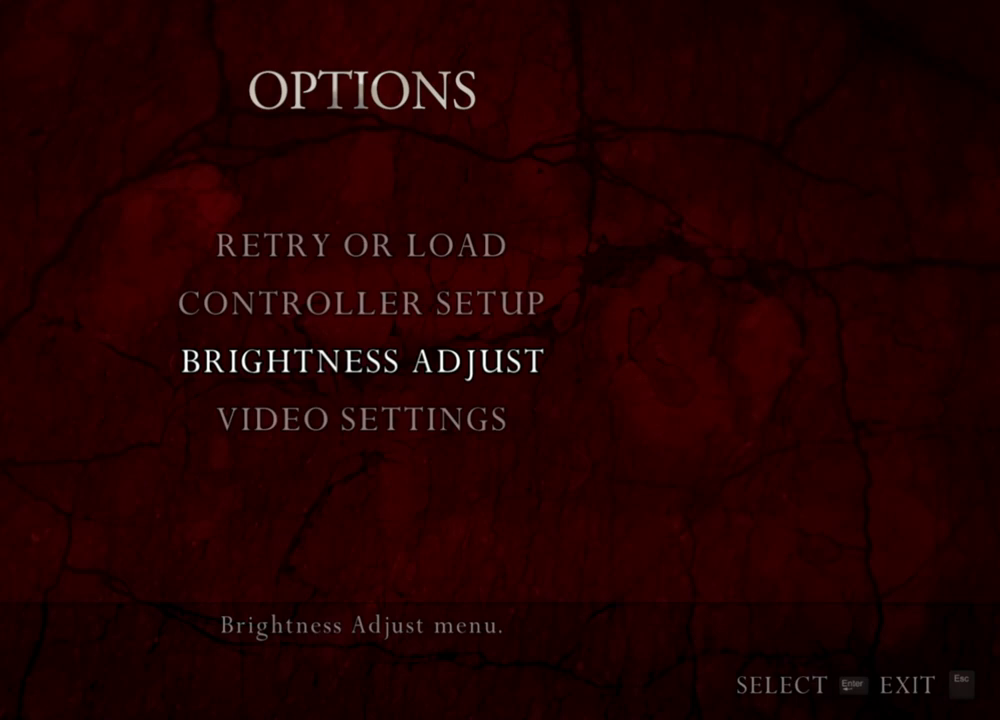
{"keys": [], "mouse": [], "events": []}
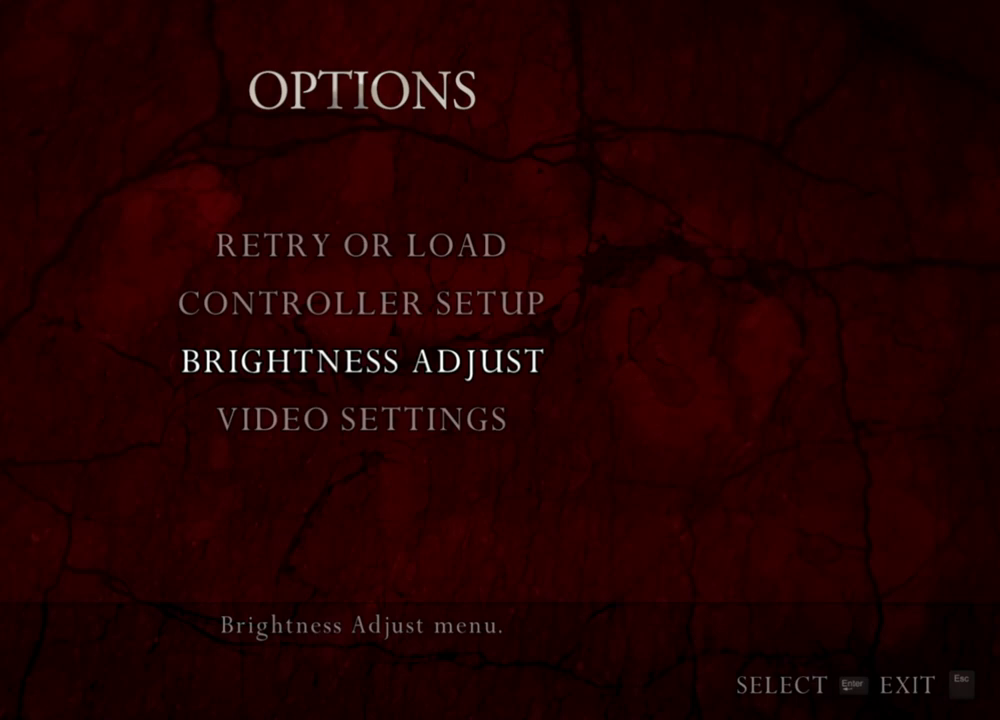
{"keys": [], "mouse": [], "events": []}
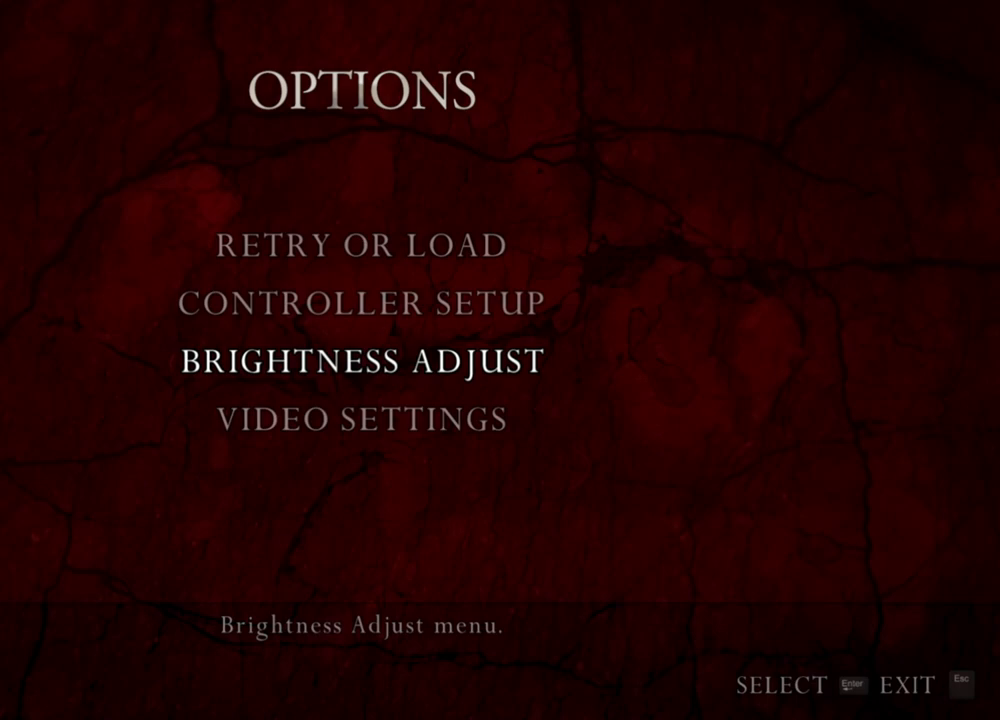
{"keys": [], "mouse": [], "events": []}
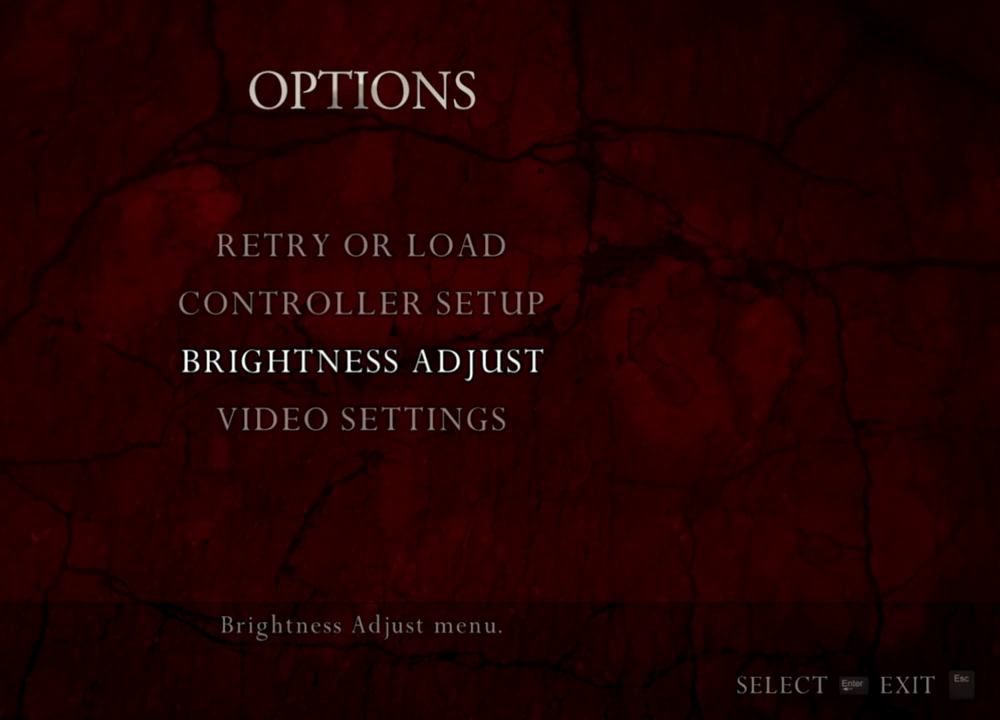
{"keys": ["w"], "mouse": [], "events": [[500, "w", "down"]]}
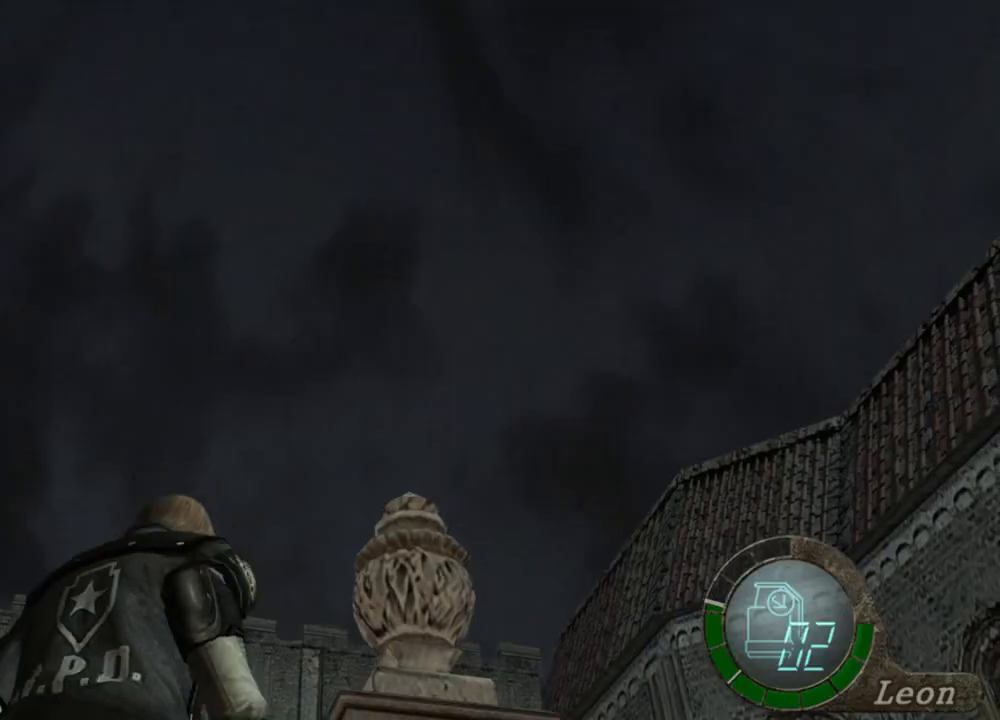
{"keys": ["a", "shift", "w"], "mouse": [], "events": [[33, "shift", "down"], [233, "a", "down"], [367, "a", "up"], [400, "a", "down"]]}
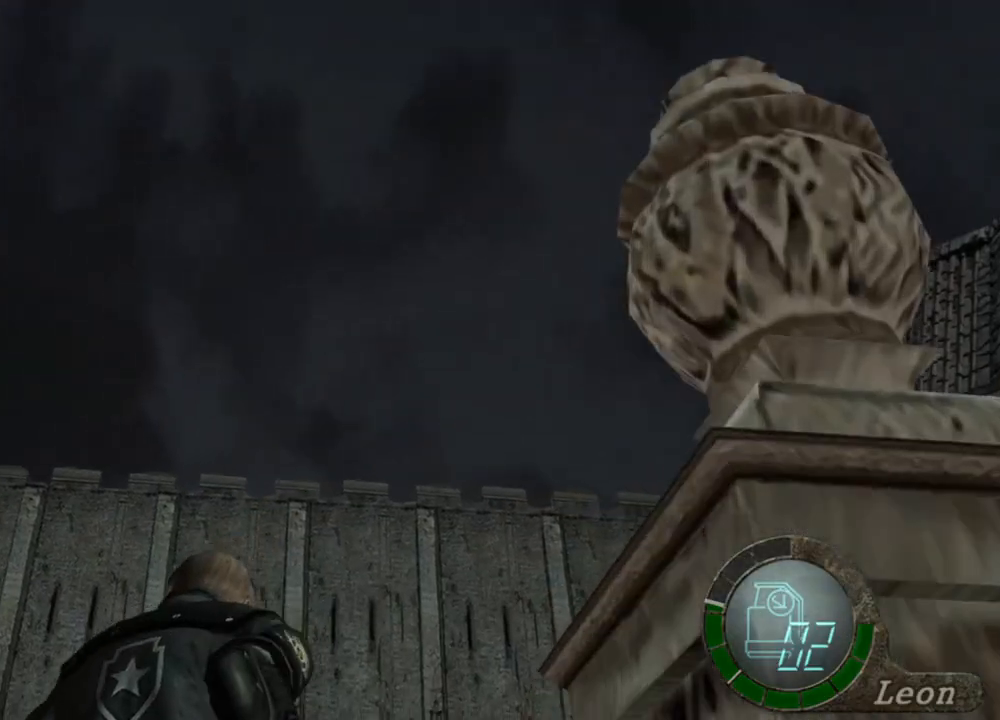
{"keys": [], "mouse": [], "events": [[67, "a", "up"], [300, "shift", "up"], [300, "w", "up"]]}
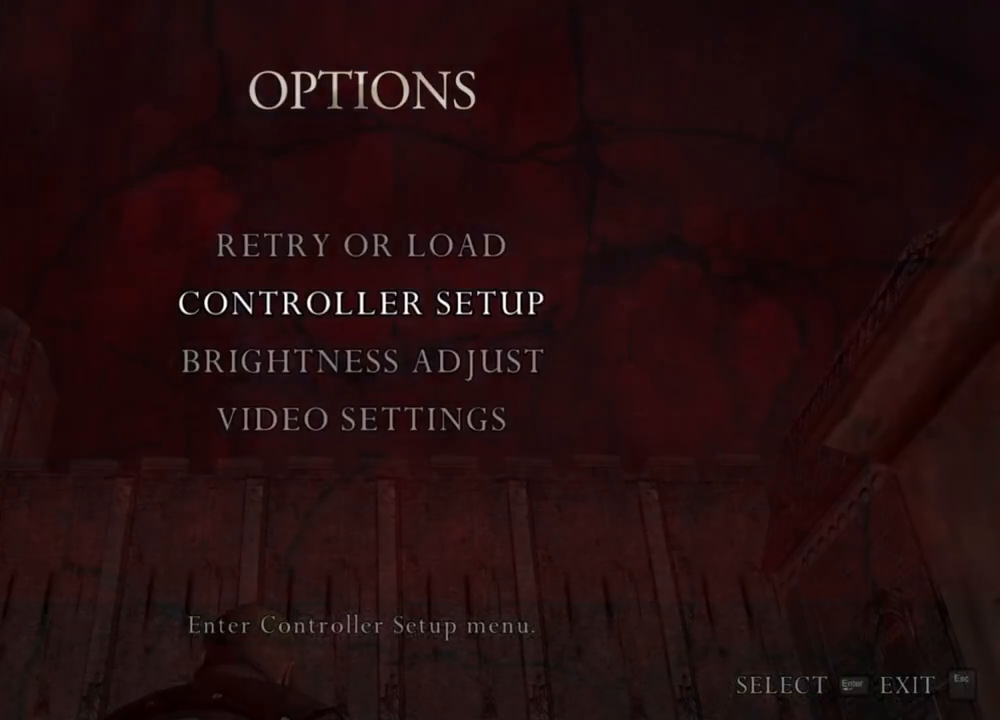
{"keys": [], "mouse": [], "events": []}
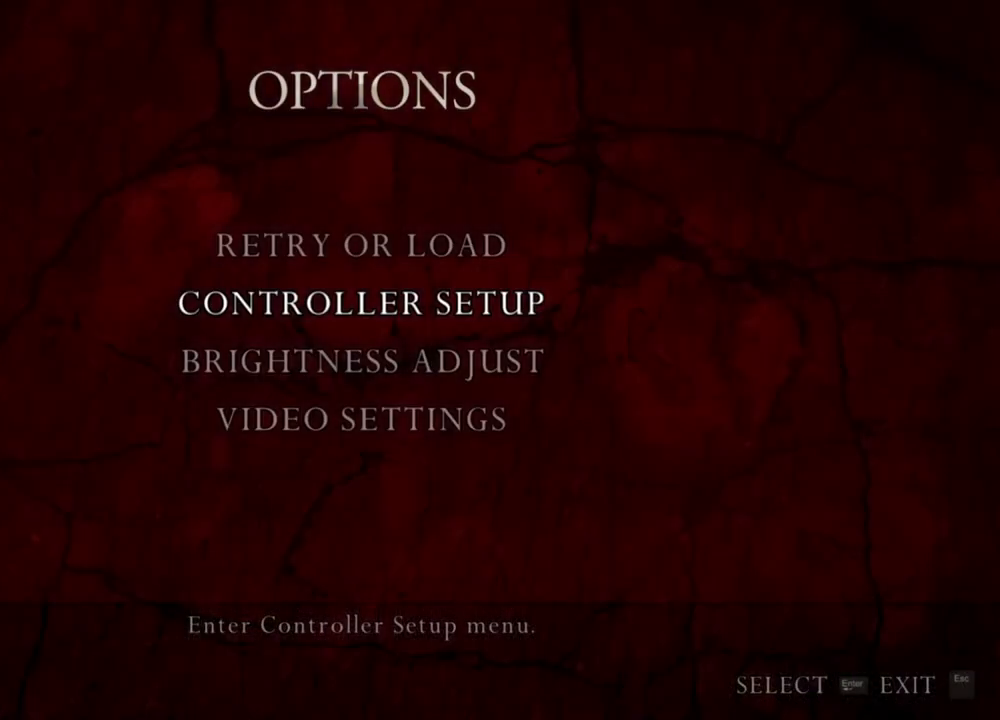
{"keys": [], "mouse": [], "events": []}
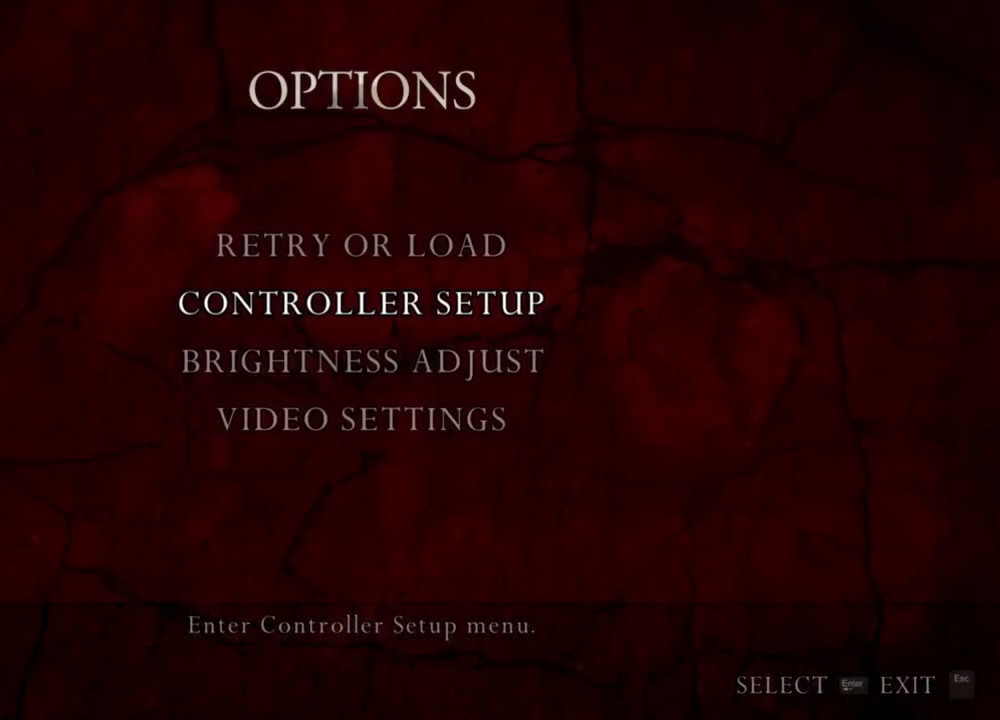
{"keys": [], "mouse": [], "events": []}
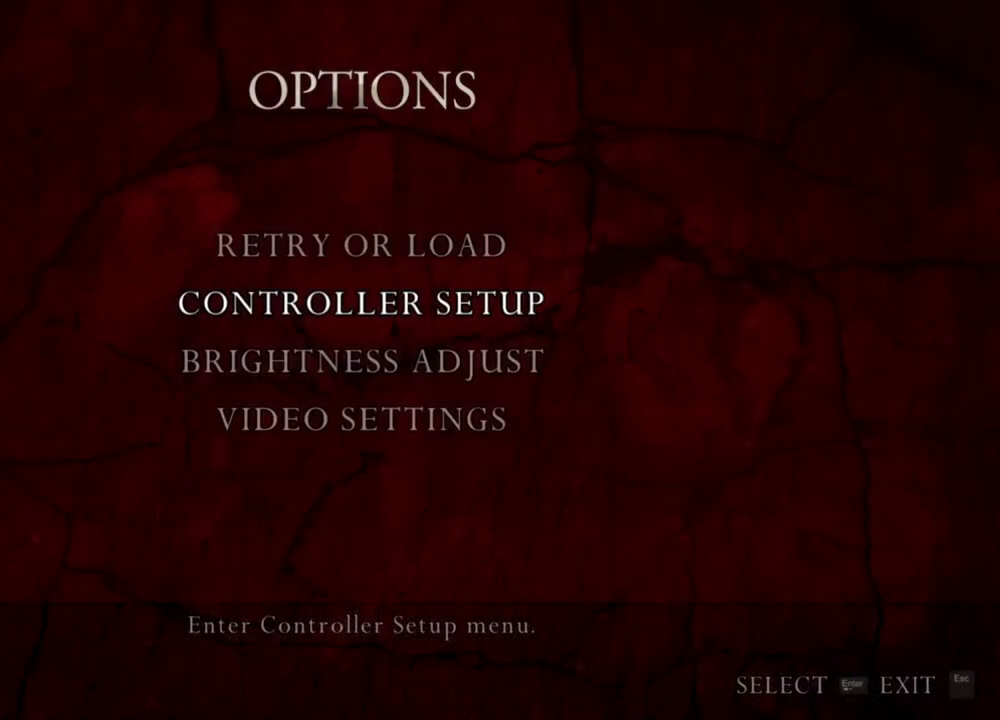
{"keys": [], "mouse": [], "events": []}
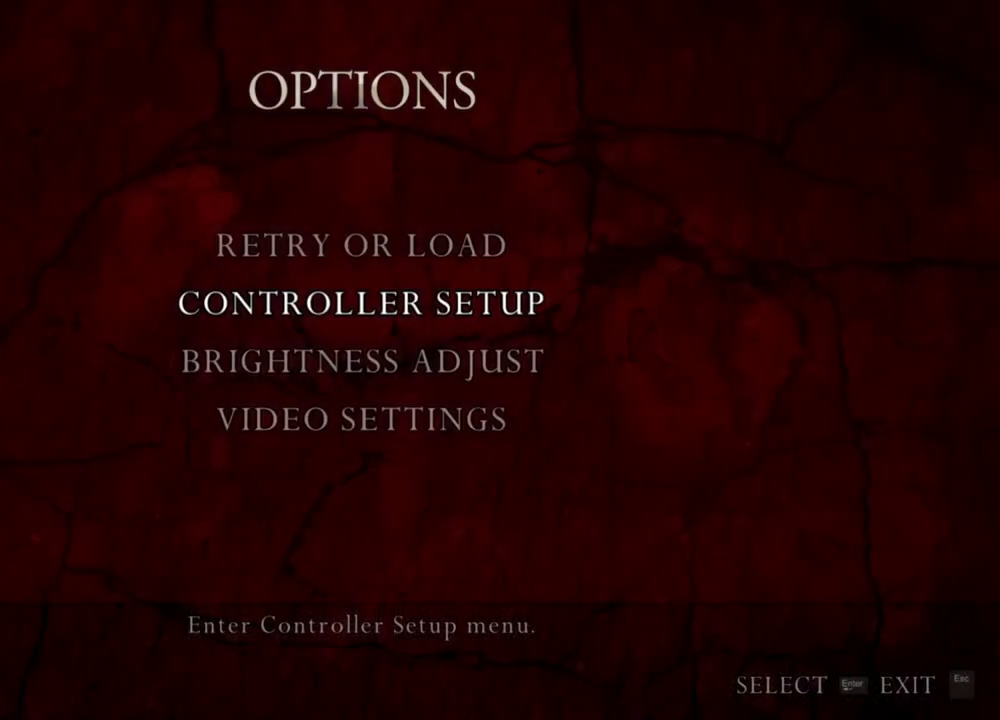
{"keys": [], "mouse": [], "events": []}
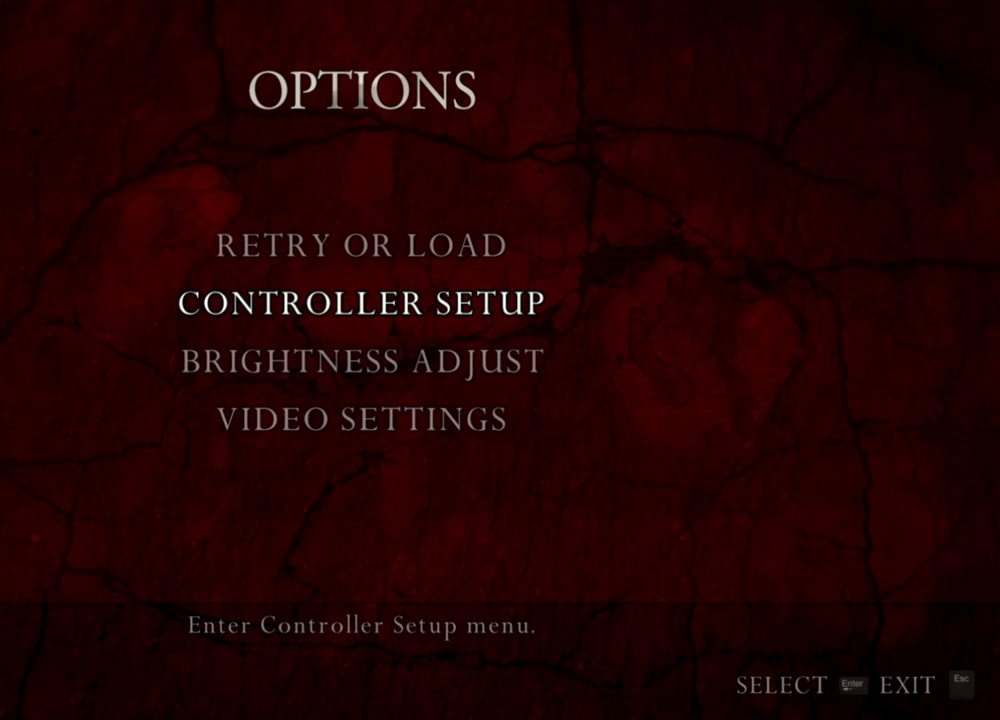
{"keys": [], "mouse": [], "events": []}
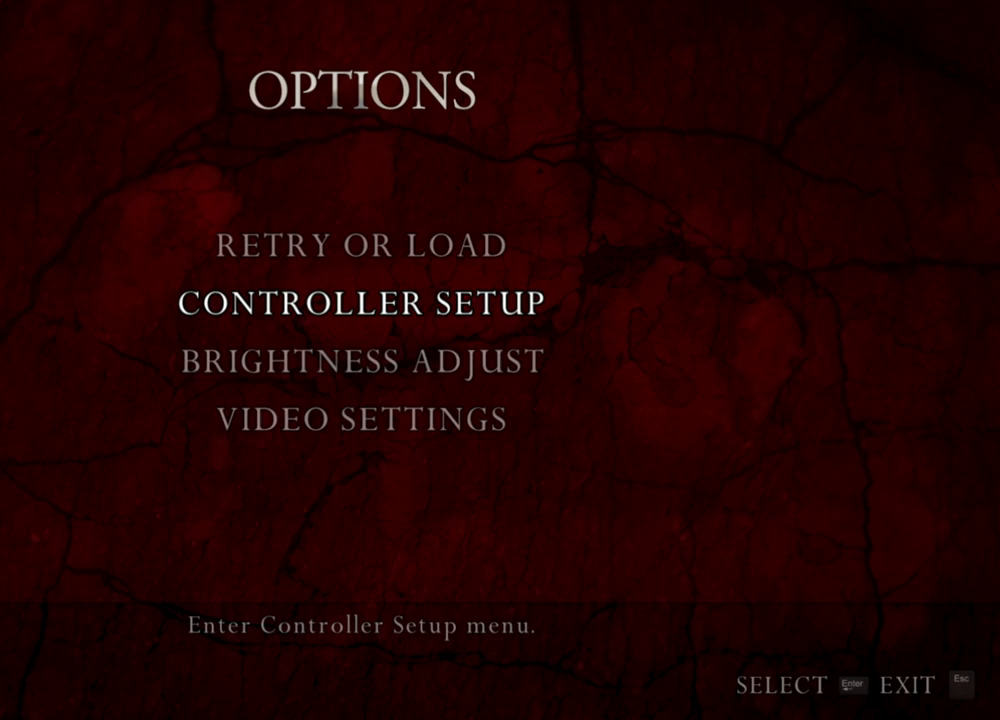
{"keys": [], "mouse": [], "events": []}
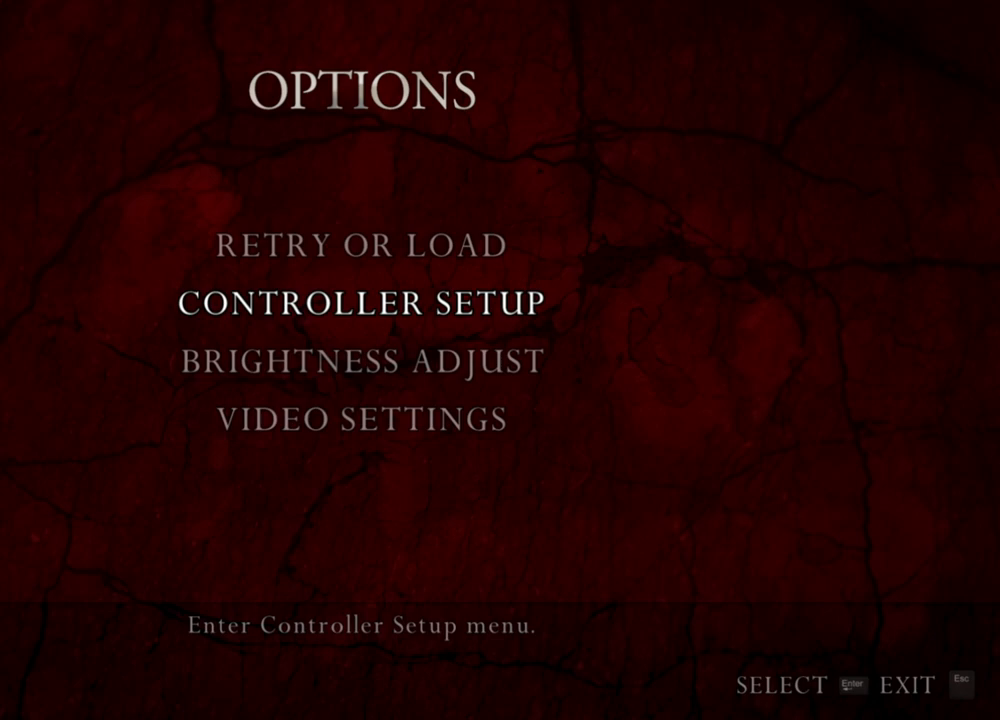
{"keys": [], "mouse": [], "events": []}
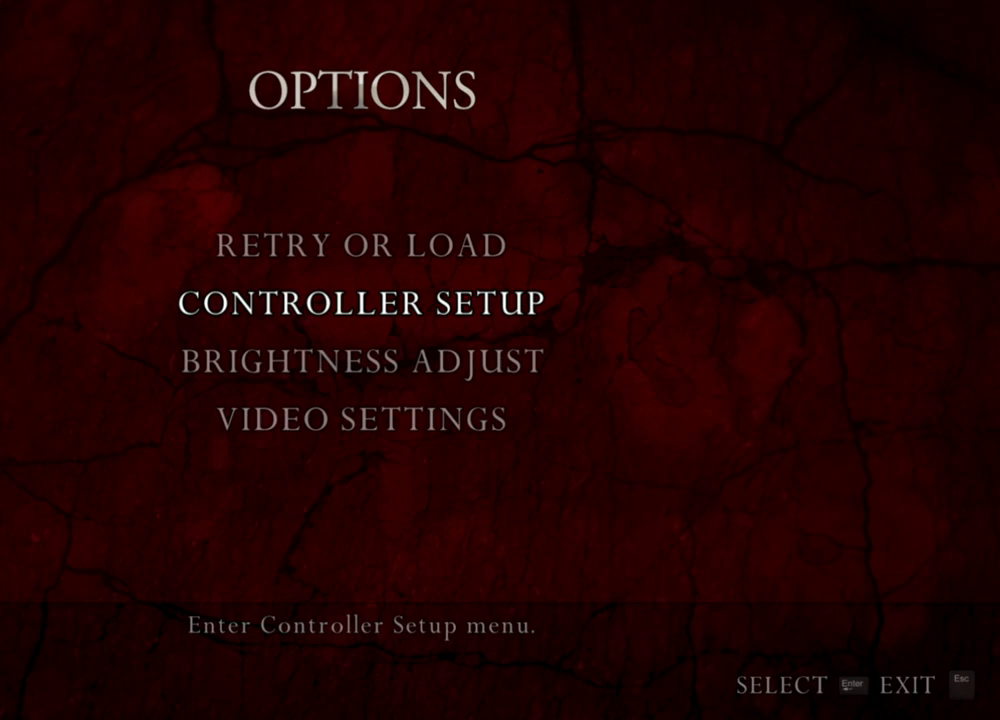
{"keys": ["e", "shift", "w"], "mouse": [], "events": [[100, "shift", "down"], [100, "w", "down"], [300, "e", "down"], [367, "e", "up"], [433, "e", "down"]]}
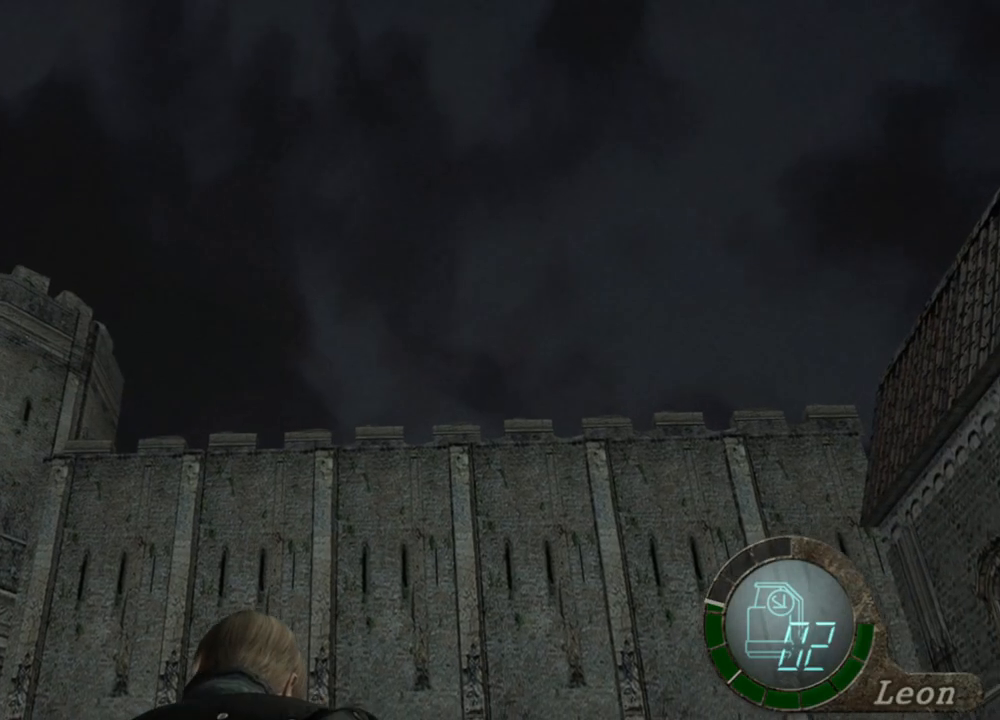
{"keys": ["e", "shift", "w"], "mouse": [], "events": [[167, "e", "up"], [233, "e", "down"]]}
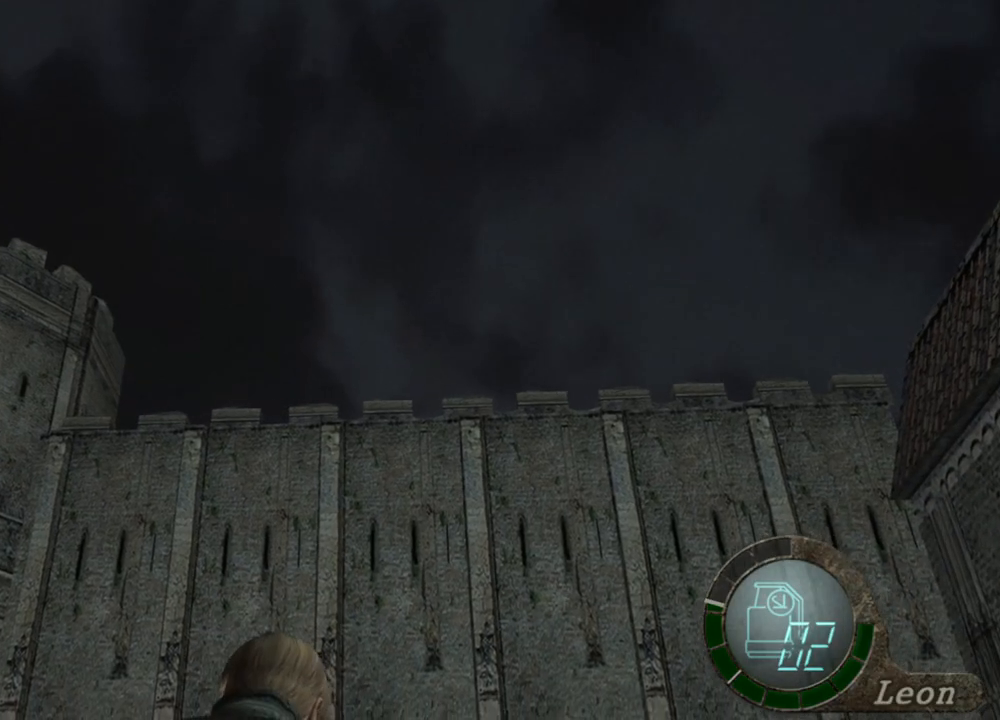
{"keys": ["e", "shift", "w"], "mouse": [], "events": [[67, "e", "up"], [100, "e", "down"], [267, "e", "up"], [333, "e", "down"], [400, "e", "up"], [467, "e", "down"]]}
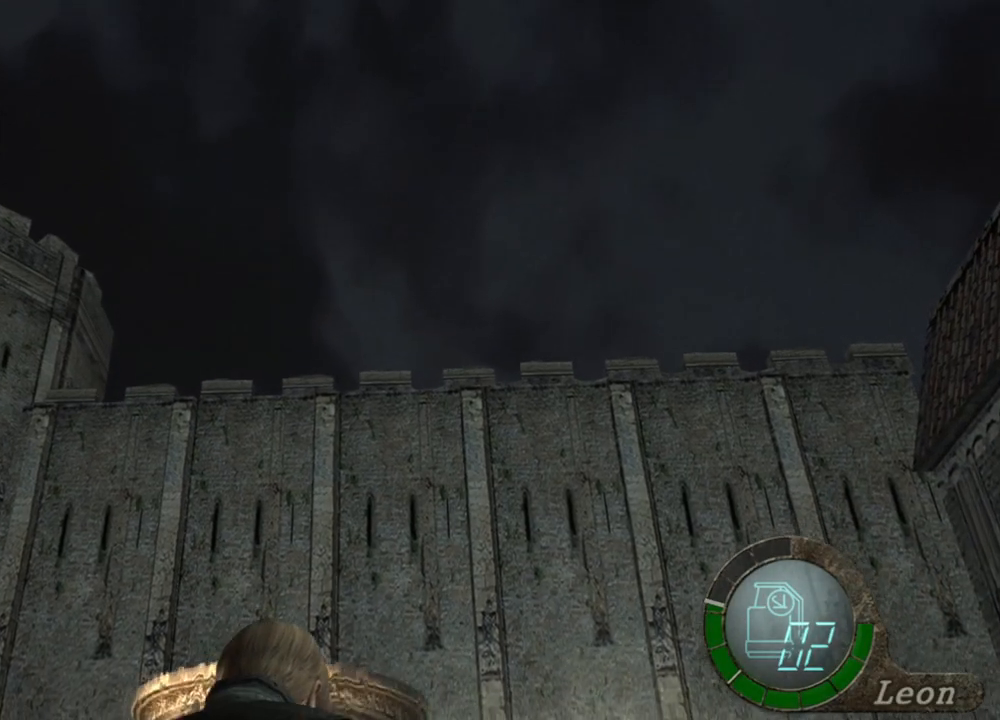
{"keys": ["e", "shift", "w"], "mouse": [], "events": [[300, "e", "up"], [367, "e", "down"]]}
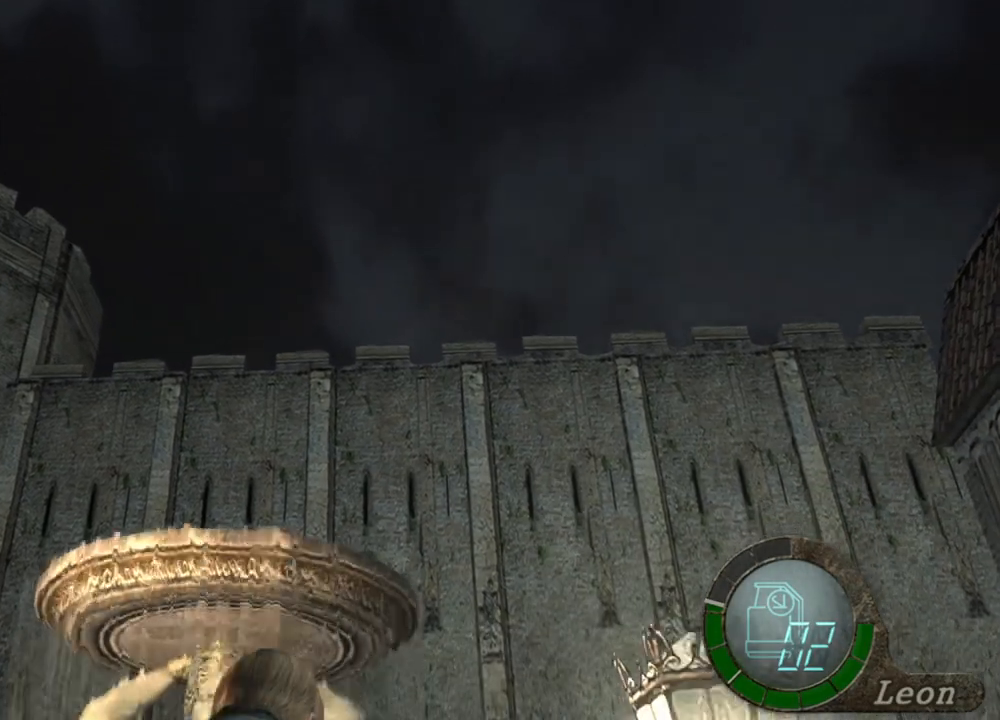
{"keys": ["e", "shift", "w"], "mouse": [], "events": [[33, "e", "up"], [67, "e", "down"], [167, "e", "up"], [200, "e", "down"], [300, "e", "up"], [367, "e", "down"], [400, "e", "up"], [500, "e", "down"]]}
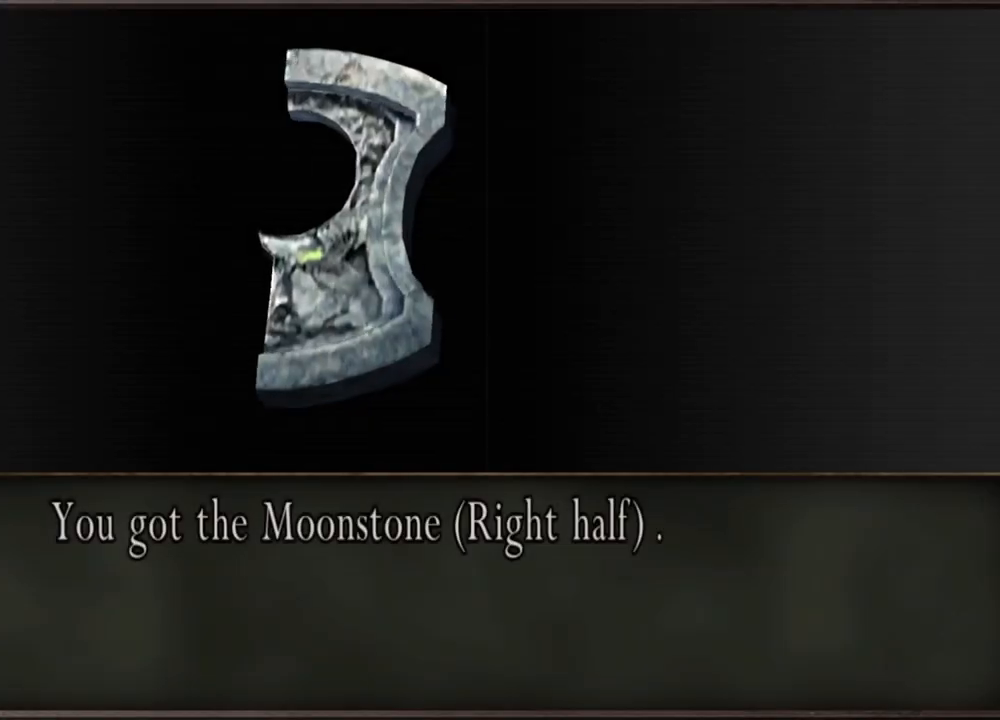
{"keys": [], "mouse": [], "events": [[67, "e", "up"], [100, "e", "down"], [167, "e", "up"], [333, "w", "up"], [400, "shift", "up"]]}